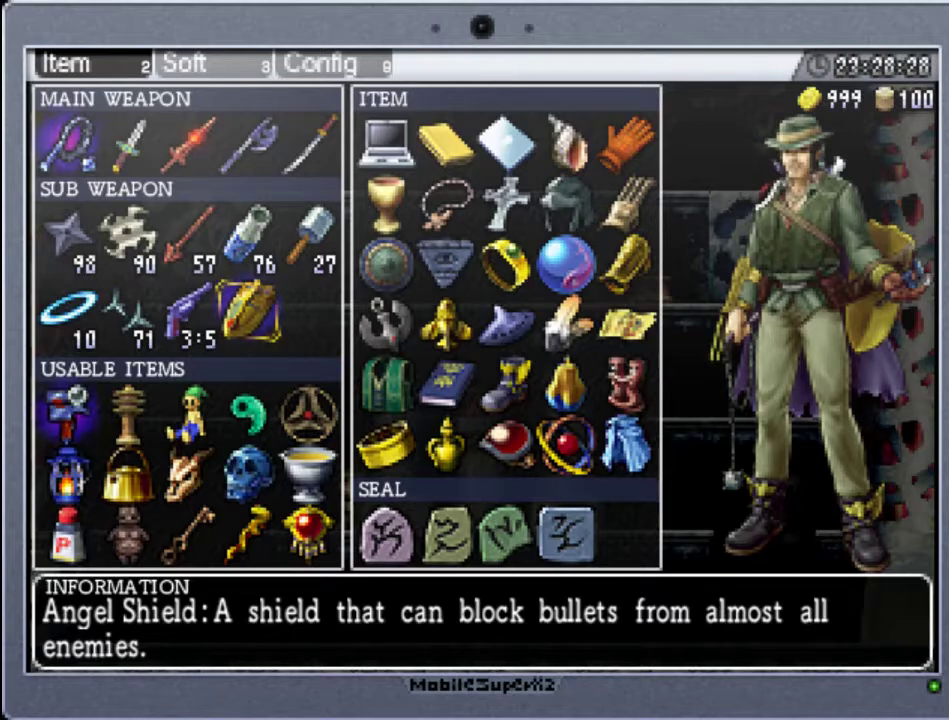
Gameplay with a controller (Xbox layout); each line is a JSON object with the inputs held at the frame after it. "events" lists button and stick changes between this image and that frame as [ms after this image, input, new state], when the widget could be followed in between. Not read: L3 R3 left_stick right_stick.
{"buttons": [], "events": [[267, "R1", "down"], [433, "R1", "up"]]}
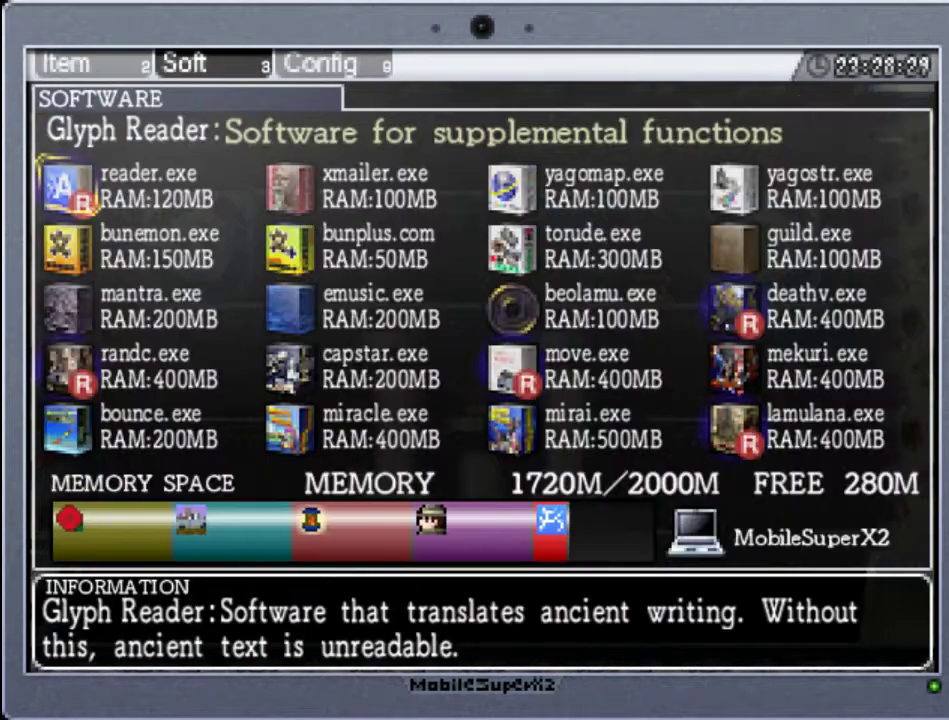
{"buttons": [], "events": []}
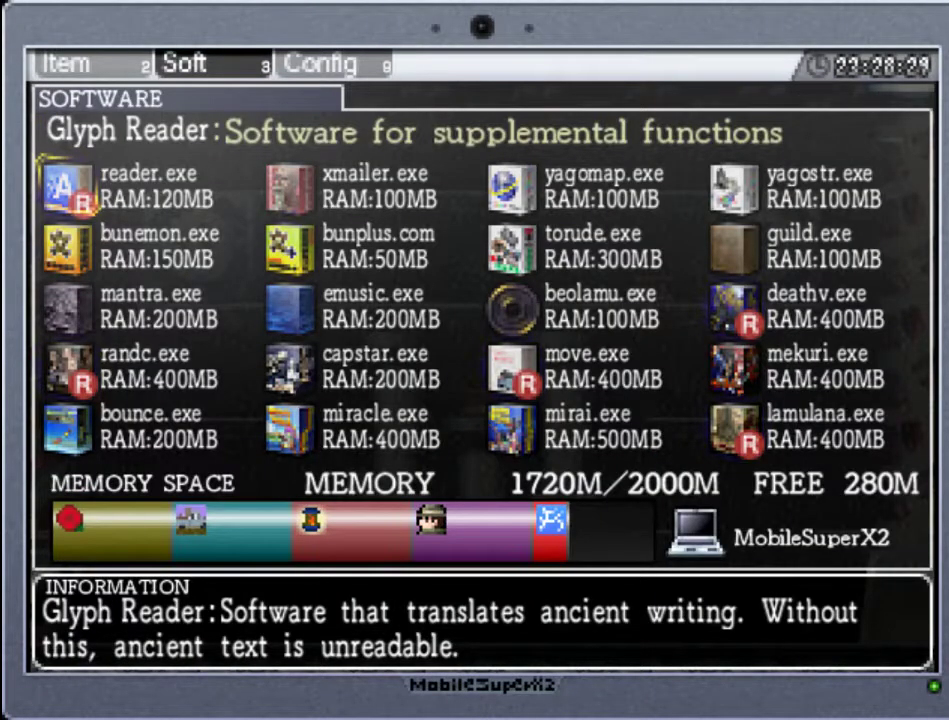
{"buttons": [], "events": []}
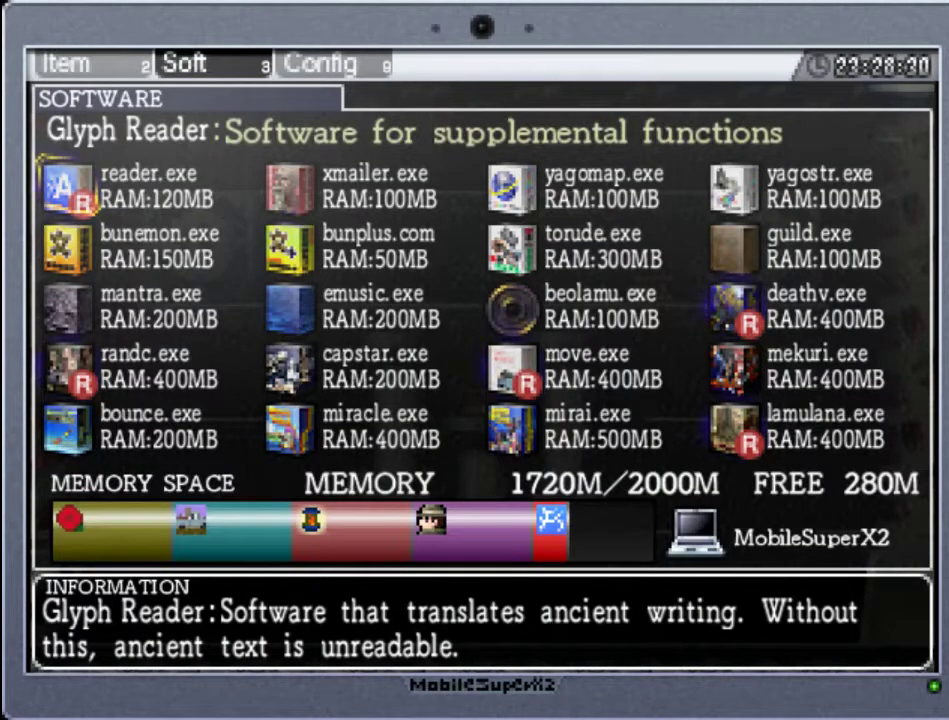
{"buttons": [], "events": []}
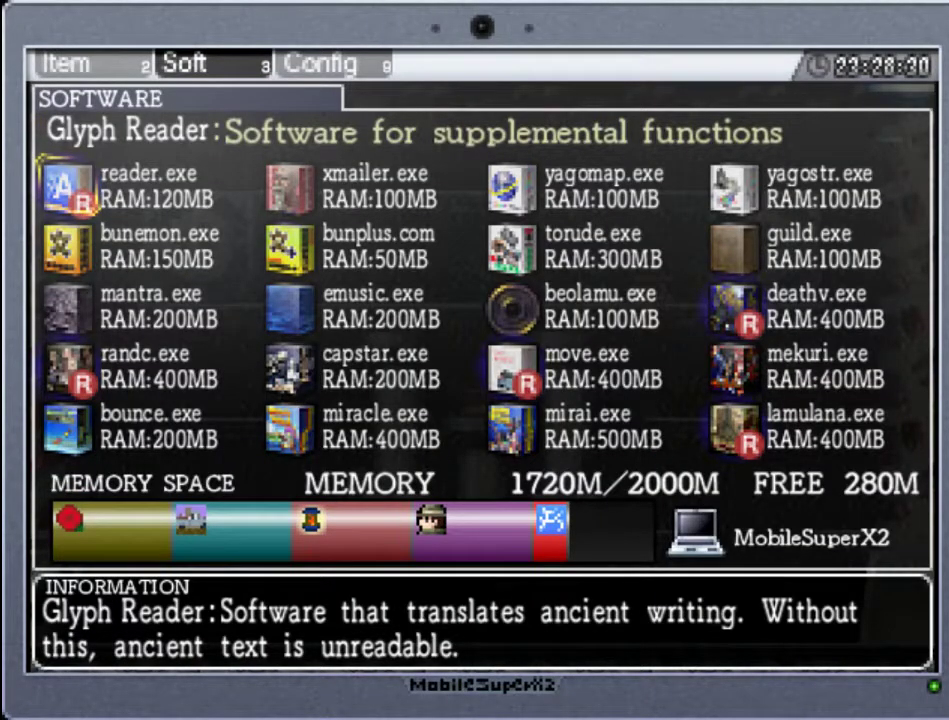
{"buttons": [], "events": [[367, "R1", "down"], [433, "R1", "up"]]}
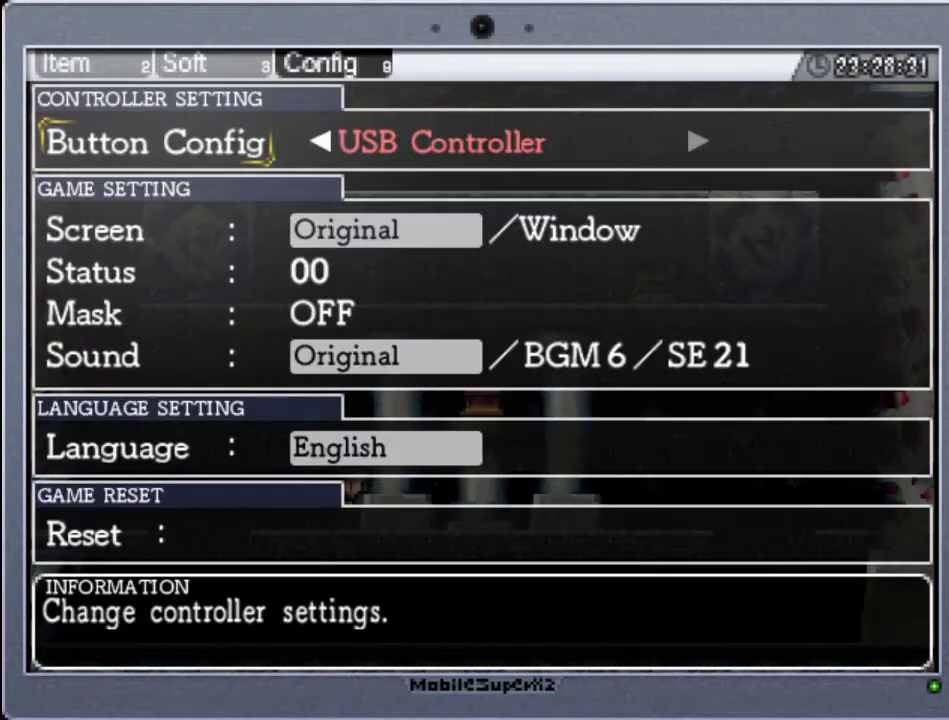
{"buttons": [], "events": []}
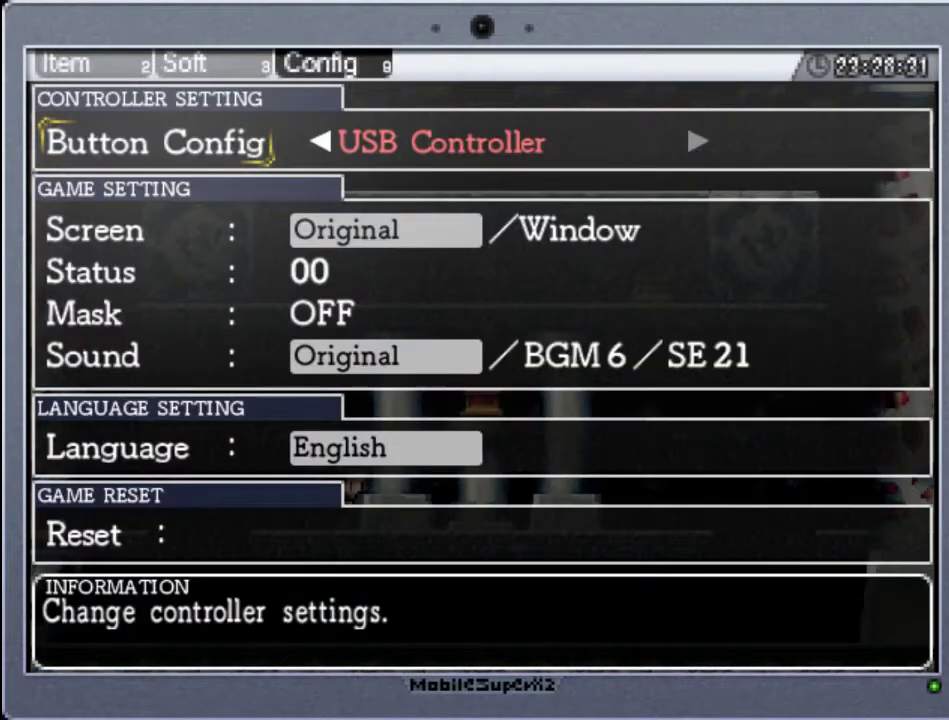
{"buttons": [], "events": []}
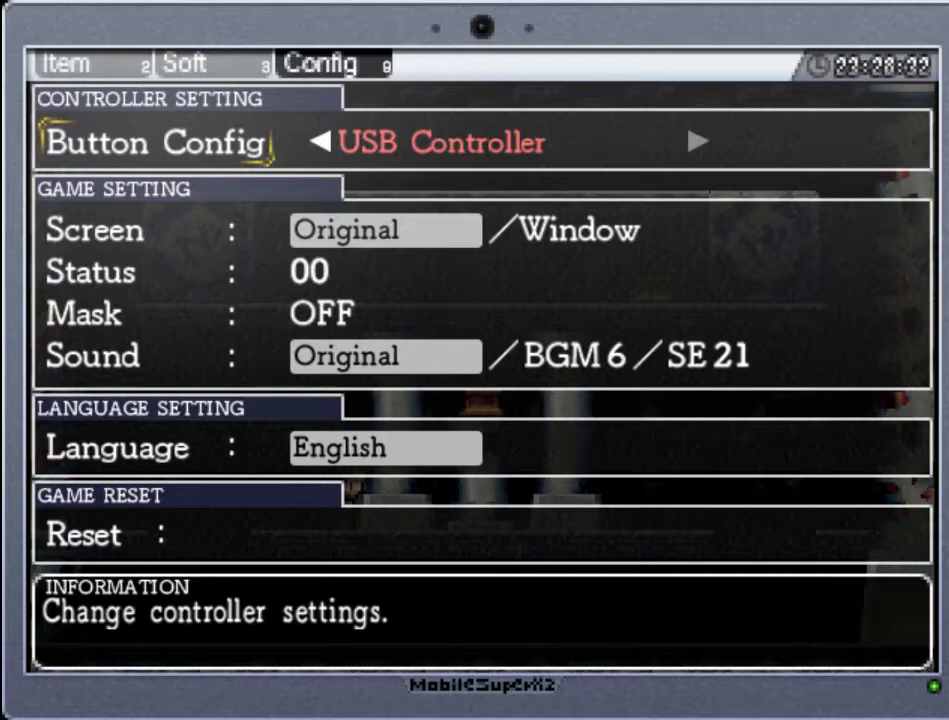
{"buttons": [], "events": []}
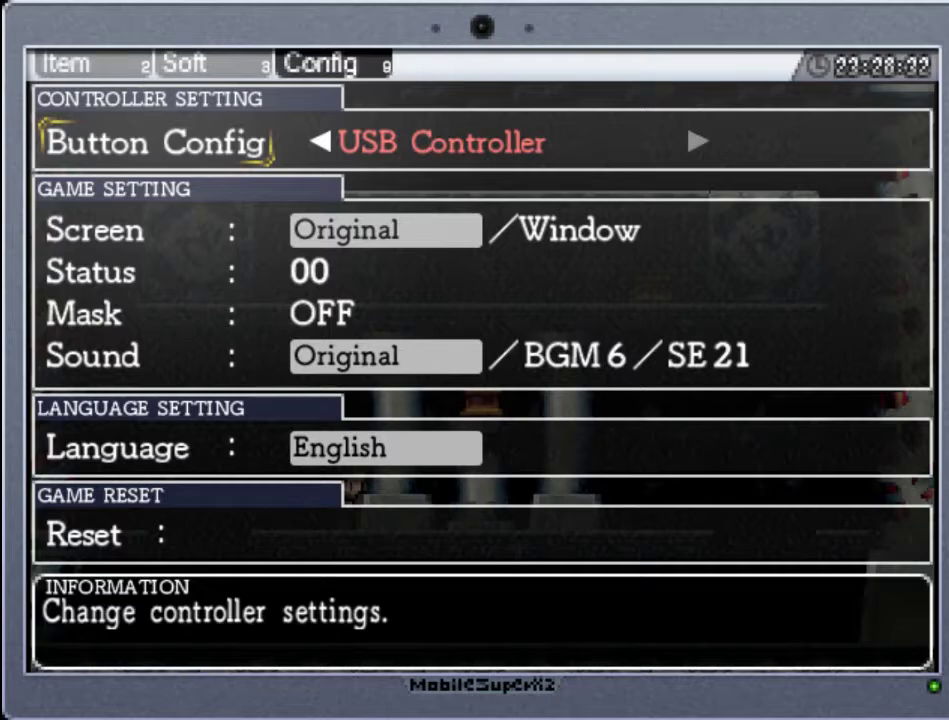
{"buttons": [], "events": []}
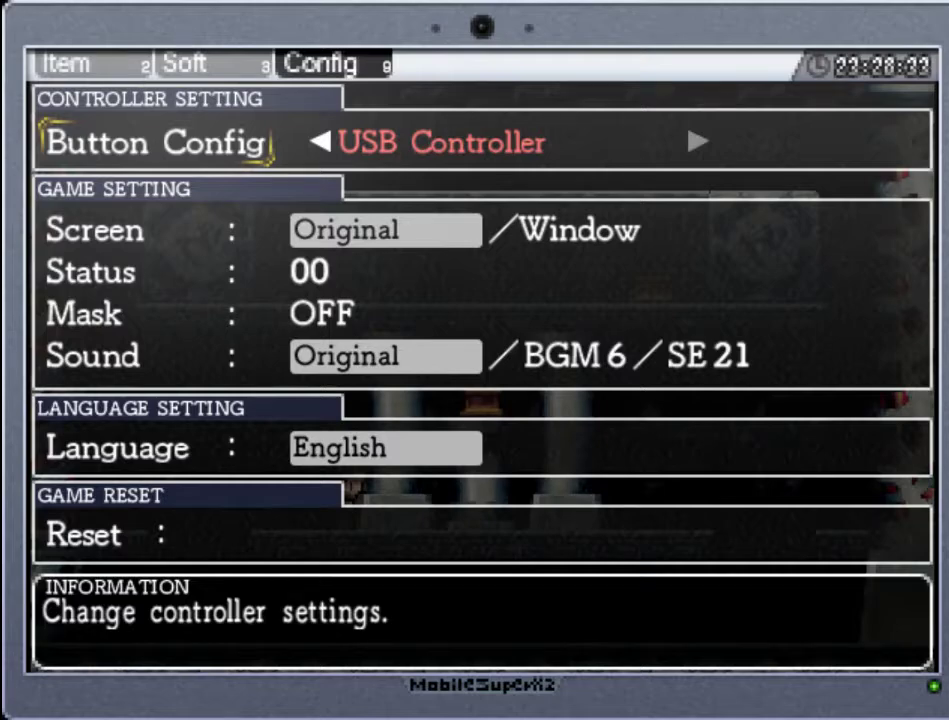
{"buttons": [], "events": []}
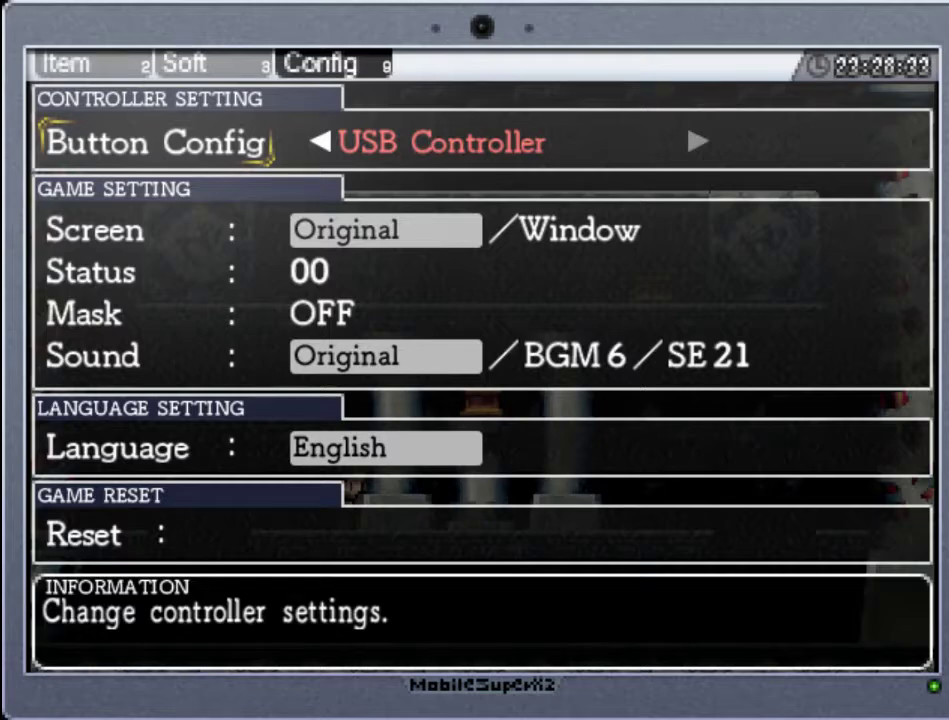
{"buttons": ["L1"], "events": [[467, "L1", "down"]]}
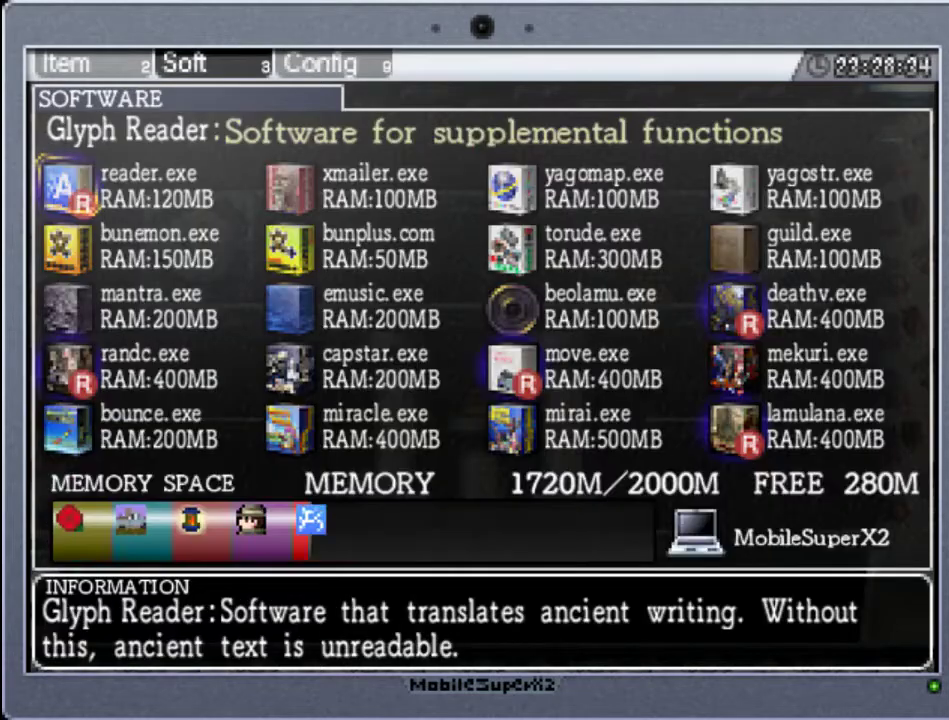
{"buttons": ["L1"], "events": [[200, "L1", "up"], [467, "L1", "down"]]}
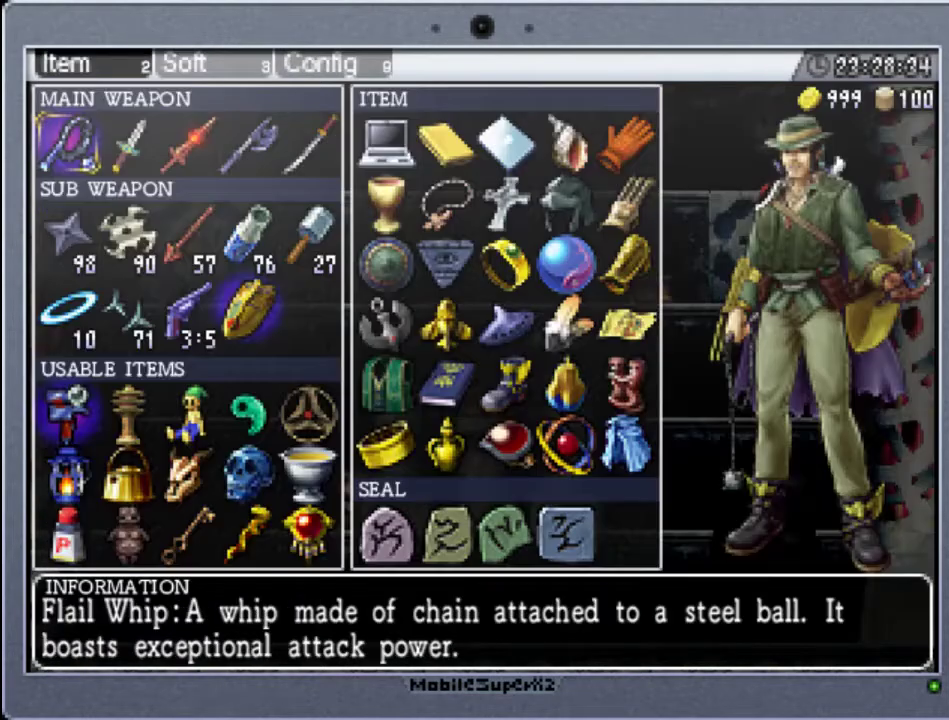
{"buttons": ["START"], "events": [[167, "L1", "up"], [333, "START", "down"]]}
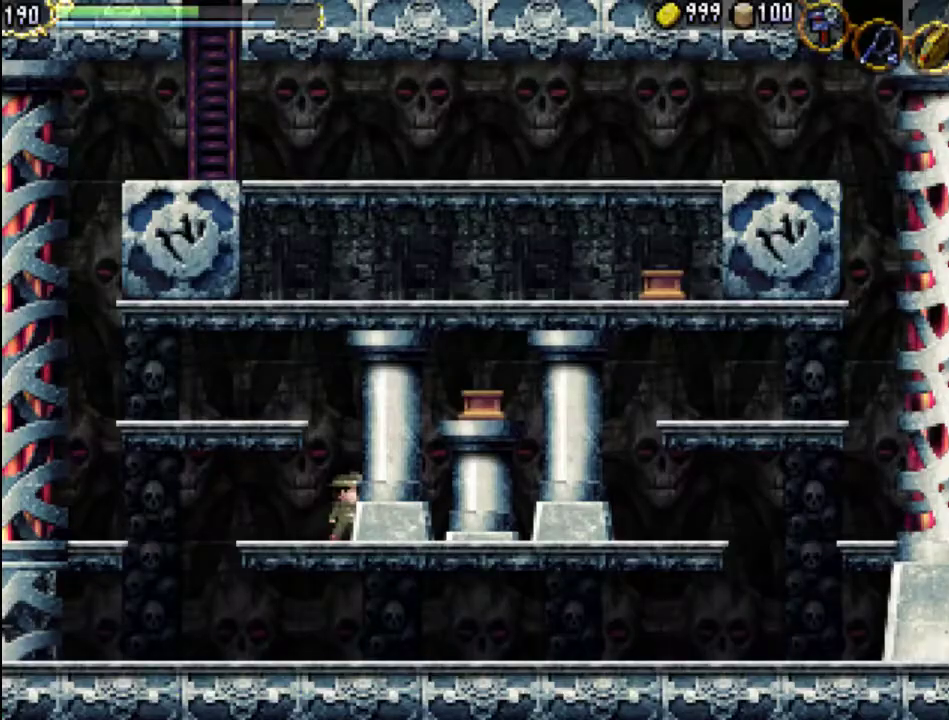
{"buttons": ["A"], "events": [[67, "START", "up"], [300, "A", "down"]]}
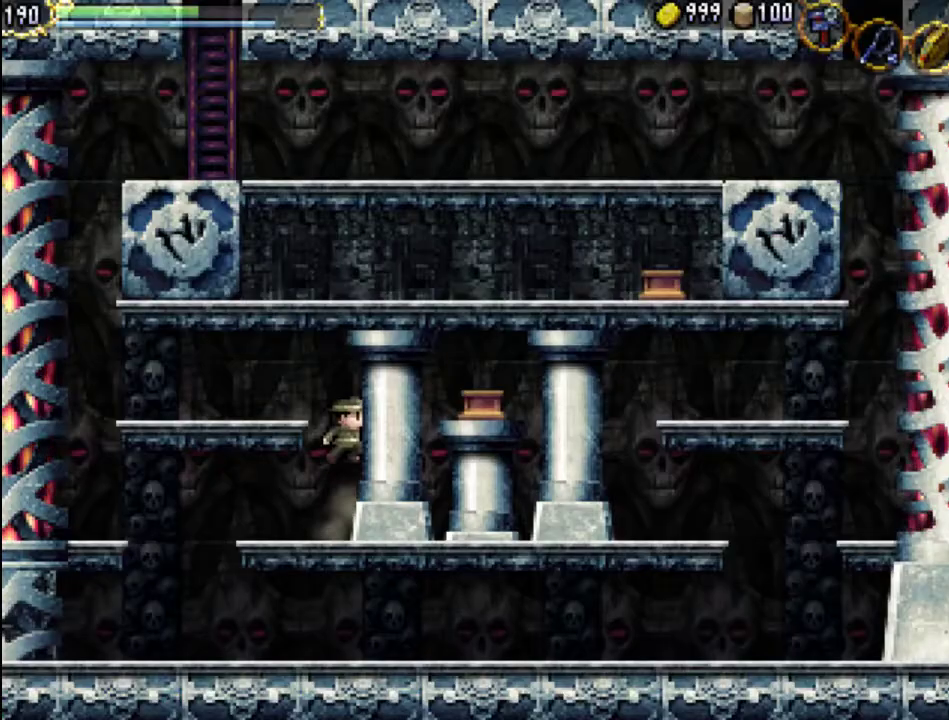
{"buttons": ["DPAD_LEFT"], "events": [[367, "DPAD_LEFT", "down"], [400, "A", "up"]]}
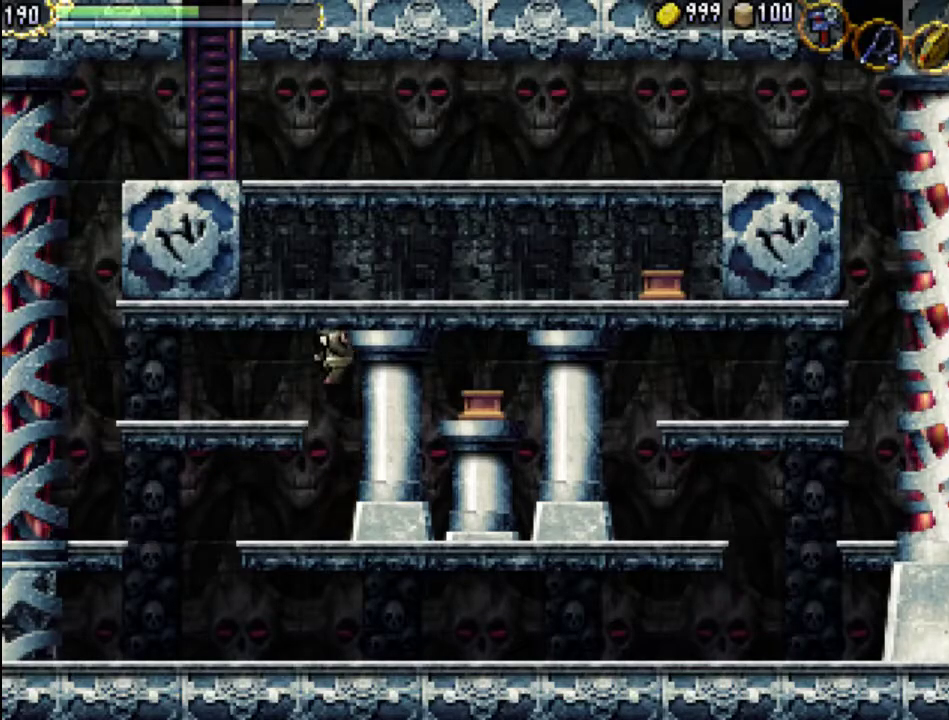
{"buttons": ["DPAD_LEFT"], "events": []}
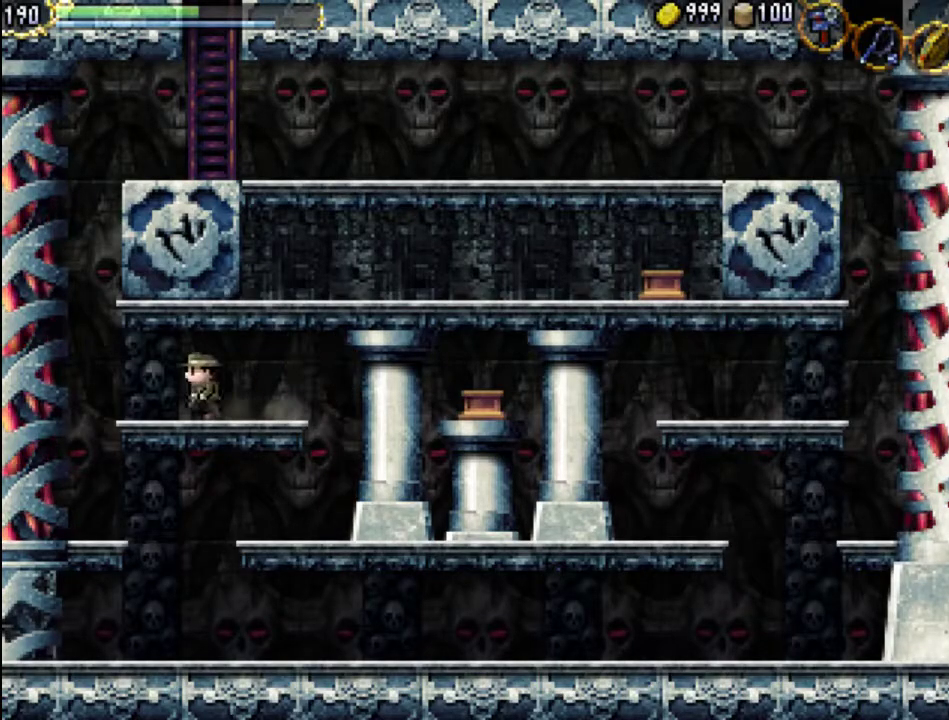
{"buttons": ["A", "DPAD_LEFT"], "events": [[333, "A", "down"]]}
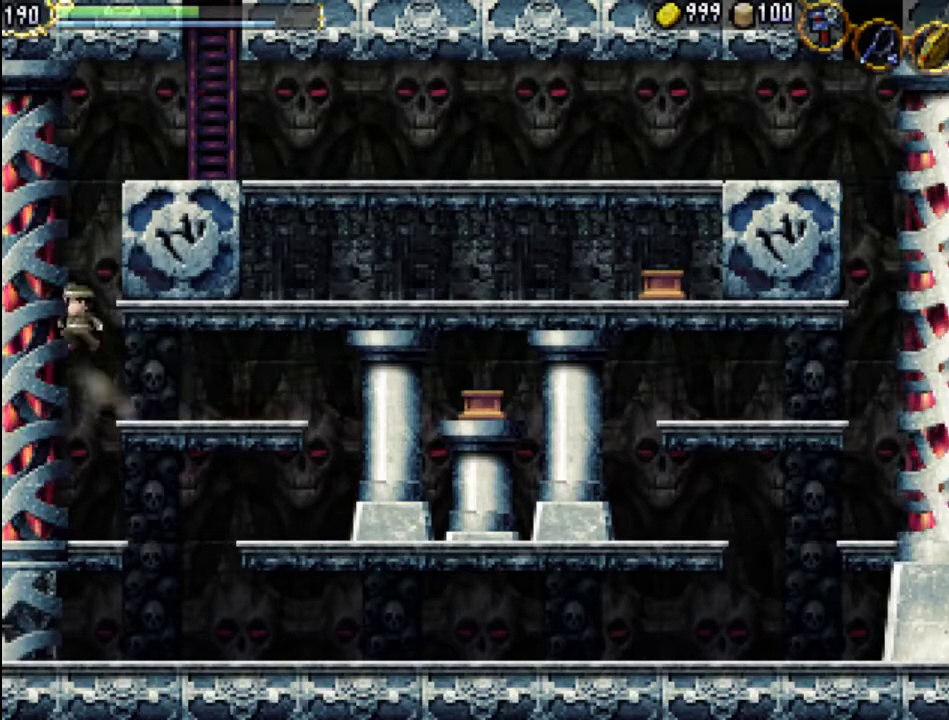
{"buttons": ["A"], "events": [[67, "DPAD_LEFT", "up"]]}
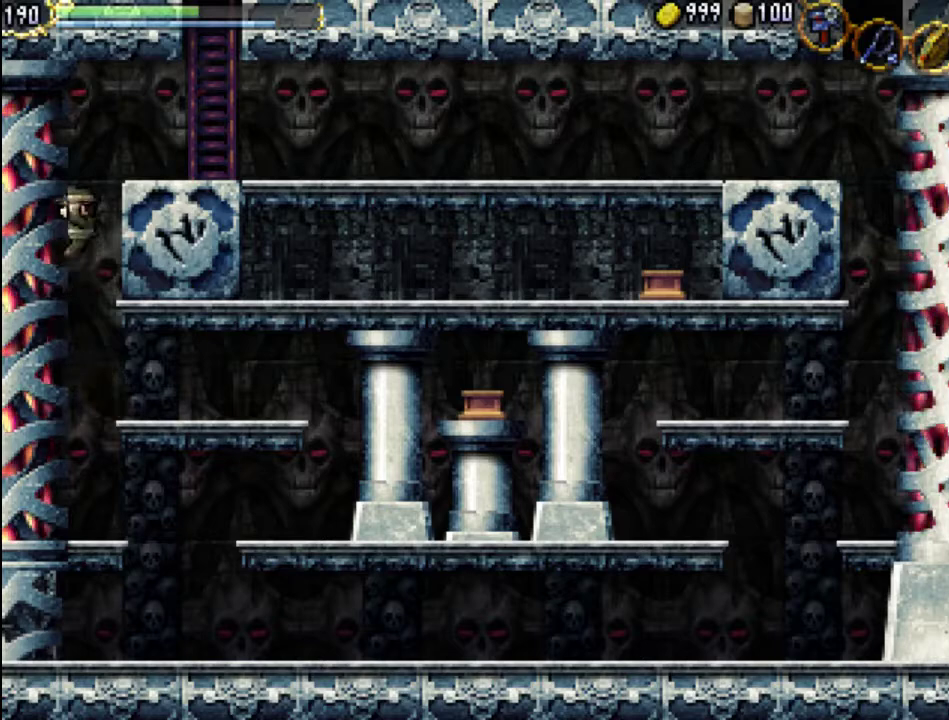
{"buttons": ["A", "DPAD_RIGHT"], "events": [[100, "A", "up"], [167, "A", "down"], [400, "DPAD_RIGHT", "down"]]}
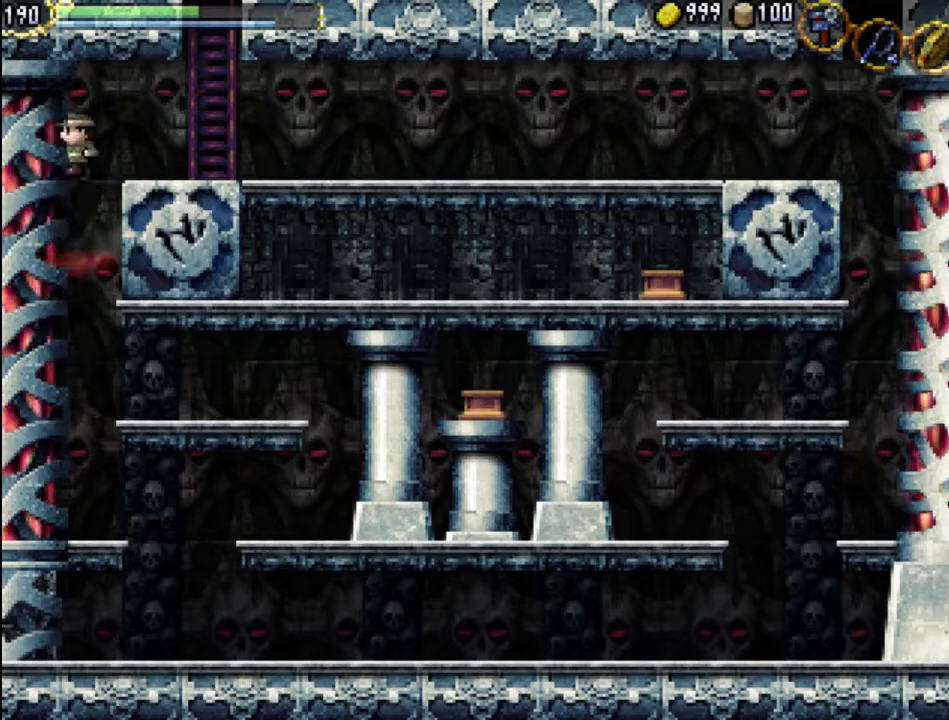
{"buttons": [], "events": [[333, "DPAD_RIGHT", "up"], [367, "A", "up"]]}